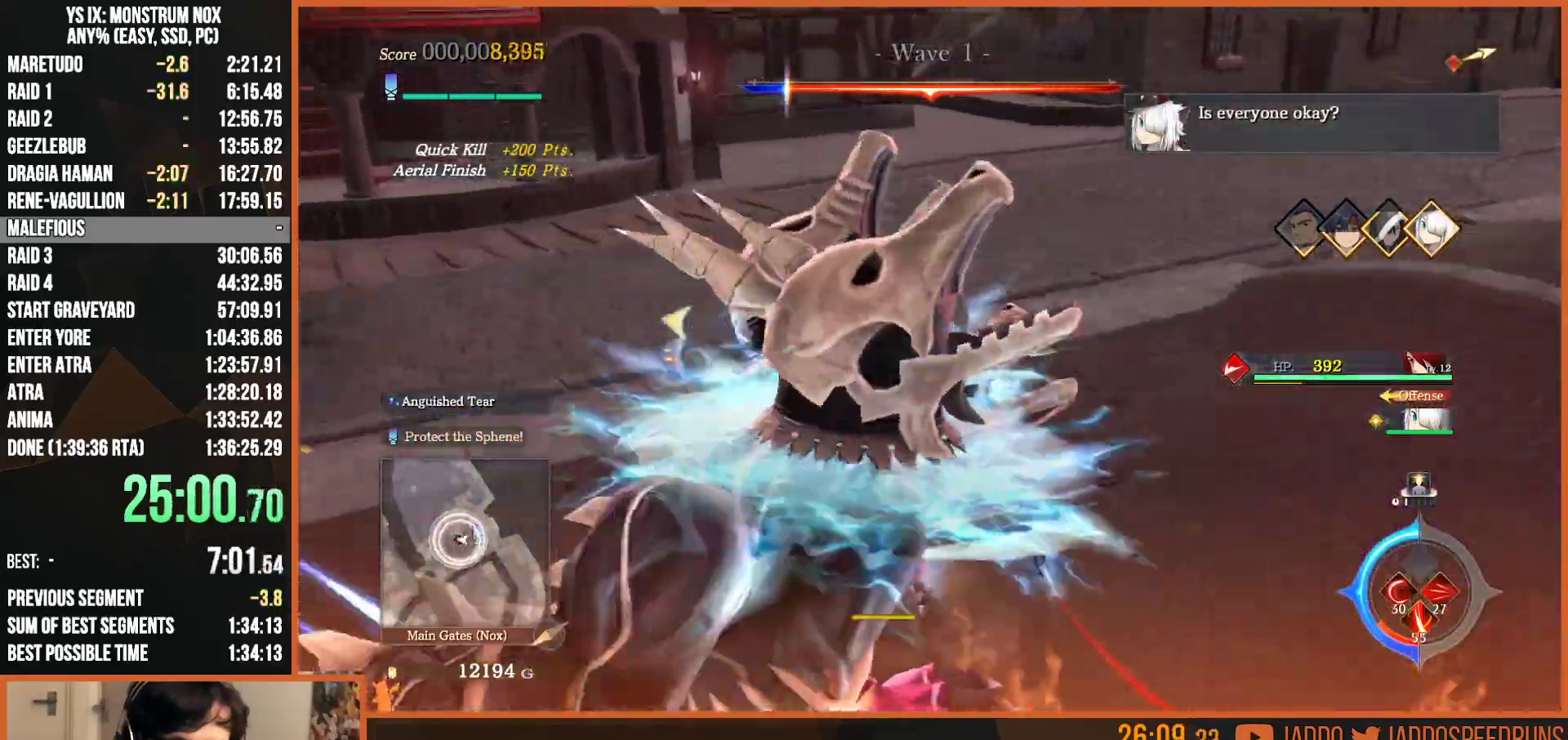
Gameplay with a controller (PlayStation layout); each line is a JSON object with the inputs held at the frame after it. "button_events" lists button changes between this image and that frame as [ms after this image, input, new state], when the widget could be followed in between (sticks are given only as held states).
{"buttons": [], "left_stick": "up-left", "right_stick": "center", "button_events": [[217, "TRIANGLE", "down"], [317, "TRIANGLE", "up"], [400, "SQUARE", "down"], [467, "L2", "up"], [500, "SQUARE", "up"]]}
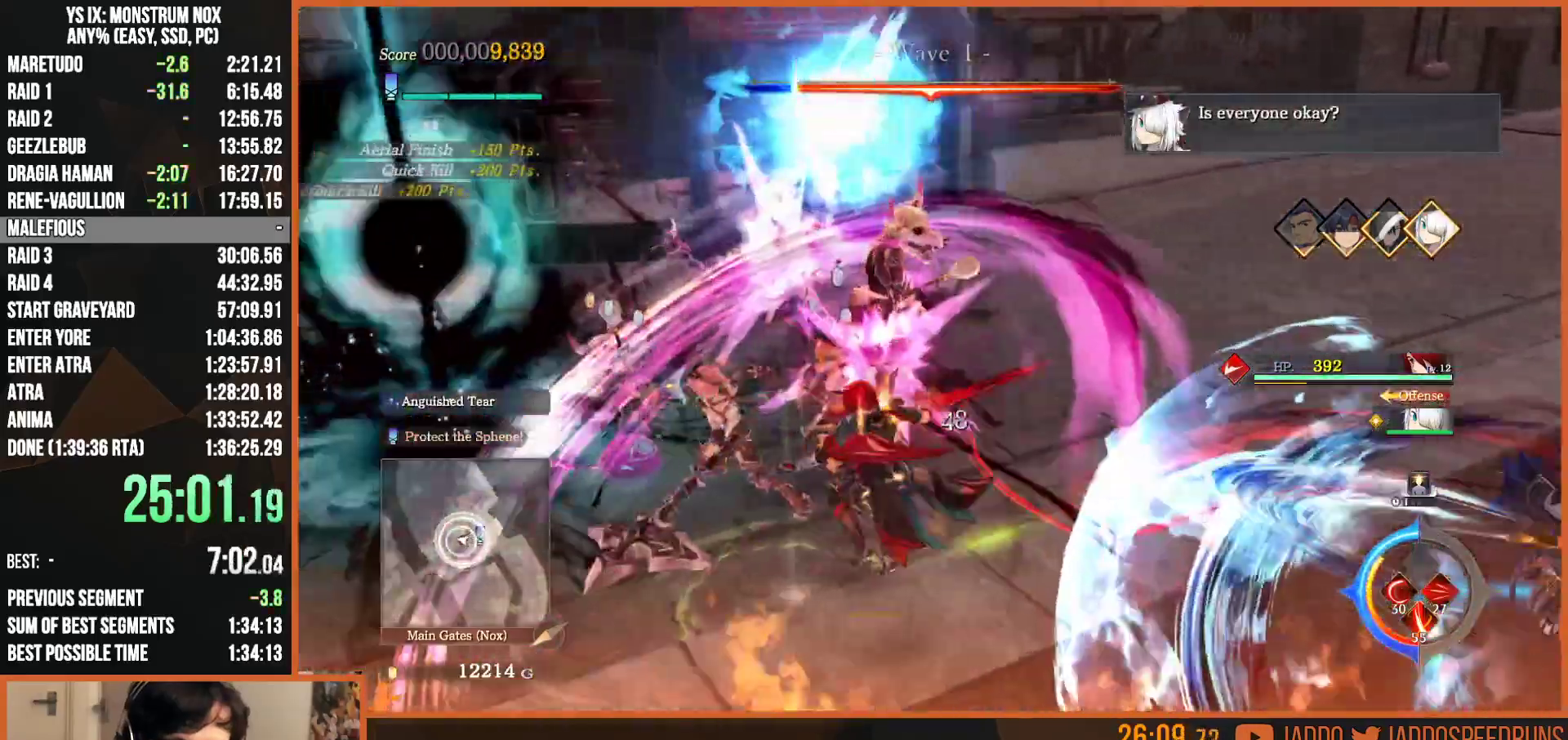
{"buttons": ["SQUARE"], "left_stick": "center", "right_stick": "center", "button_events": [[83, "SQUARE", "down"], [200, "SQUARE", "up"], [267, "SQUARE", "down"], [383, "SQUARE", "up"], [467, "SQUARE", "down"]]}
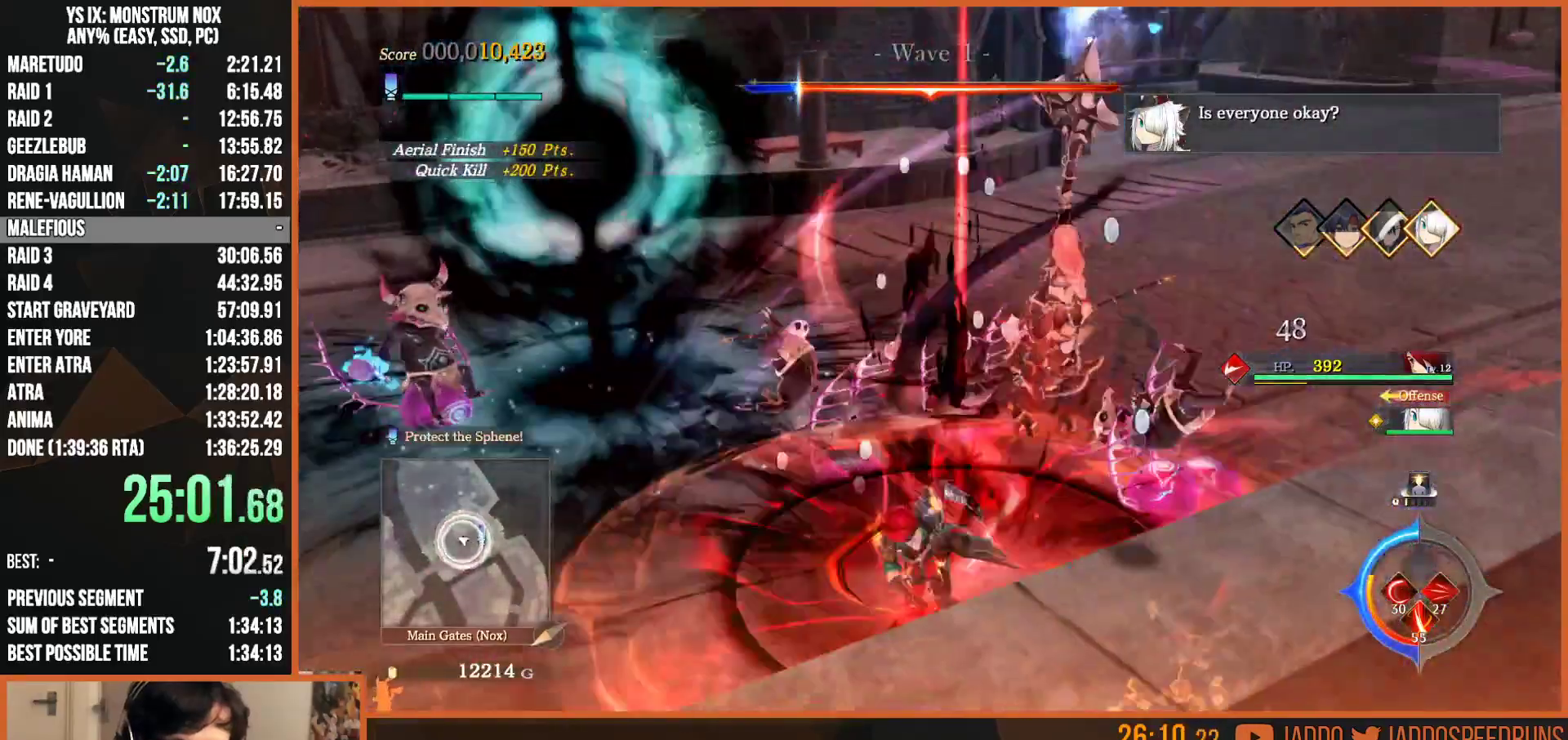
{"buttons": ["SQUARE"], "left_stick": "right", "right_stick": "center", "button_events": [[50, "SQUARE", "up"], [133, "SQUARE", "down"], [233, "SQUARE", "up"], [317, "SQUARE", "down"], [417, "SQUARE", "up"], [500, "SQUARE", "down"]]}
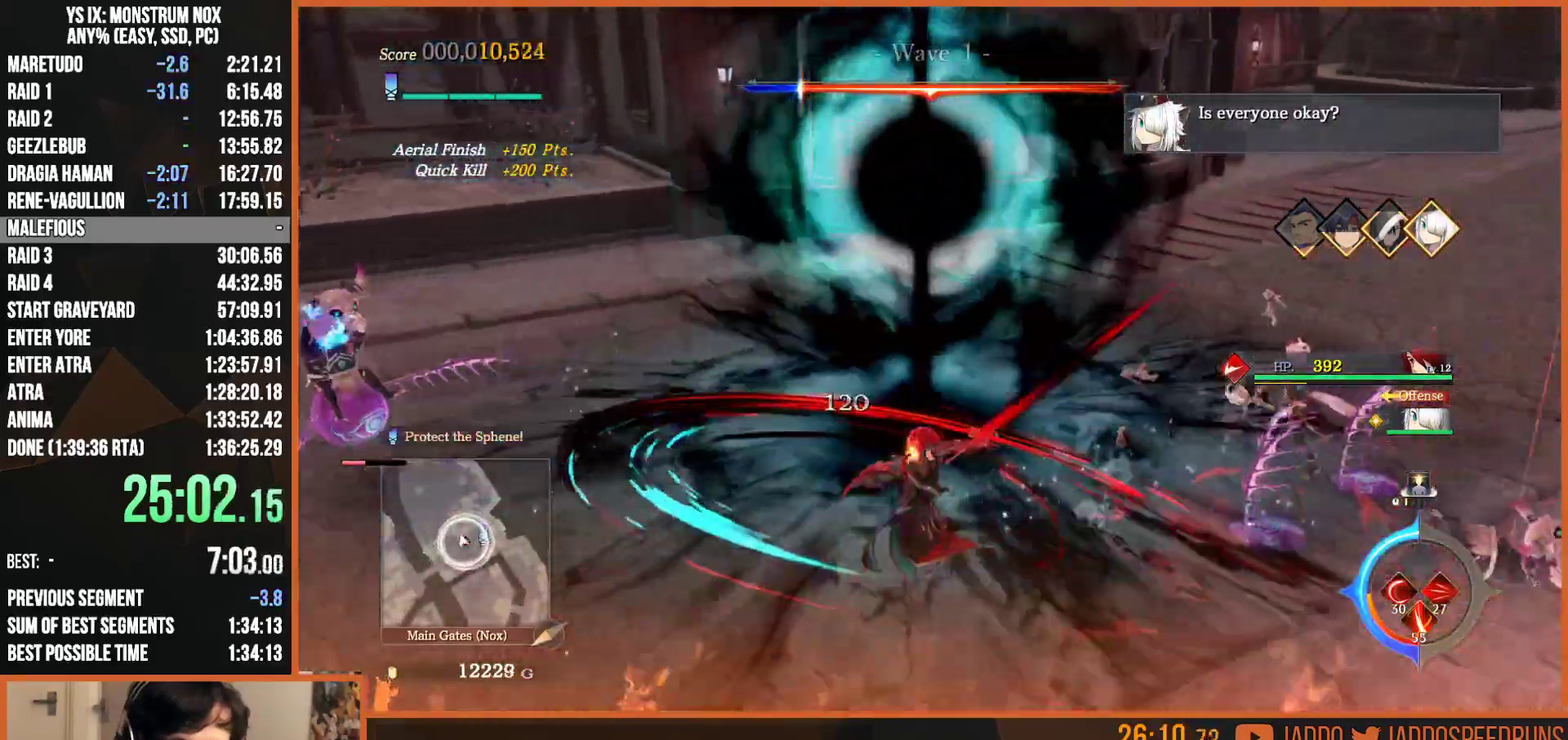
{"buttons": [], "left_stick": "left", "right_stick": "center", "button_events": [[117, "SQUARE", "up"], [217, "SQUARE", "down"], [300, "SQUARE", "up"], [400, "SQUARE", "down"], [483, "SQUARE", "up"]]}